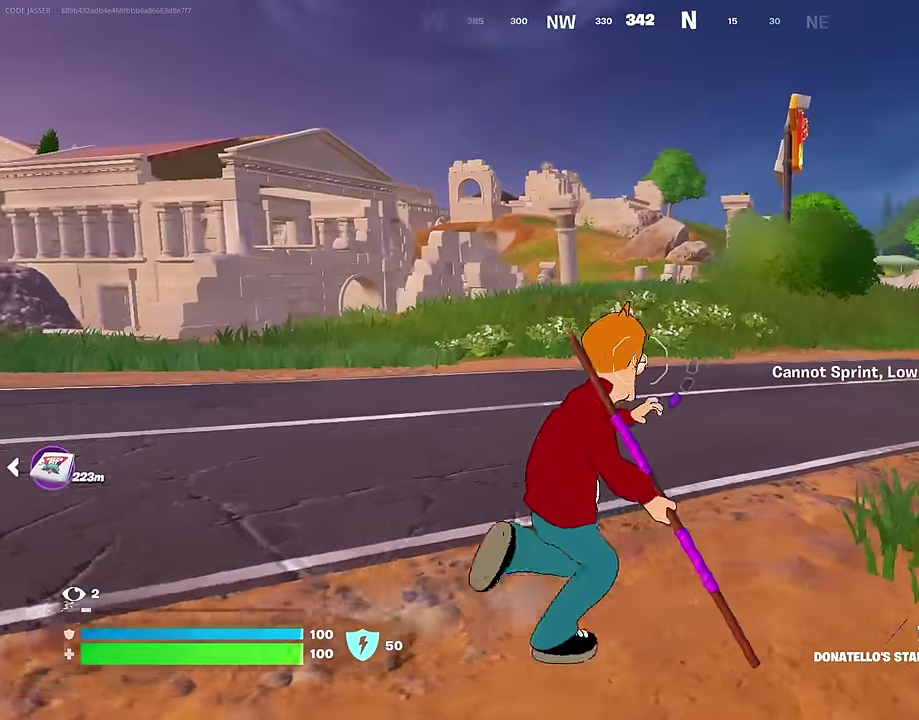
Gameplay with a controller (PlayStation layout); each line is a JSON object with the inputs held at the frame after it (dt_ms = milliseconds from this image to that frame). "events" lists button and stick changes between this image and that frame as [ms after this image, input, new state], when the widget could be followed in between. Not read: L1.
{"dt_ms": 600, "buttons": [], "left_stick": "up-right", "right_stick": "center", "events": []}
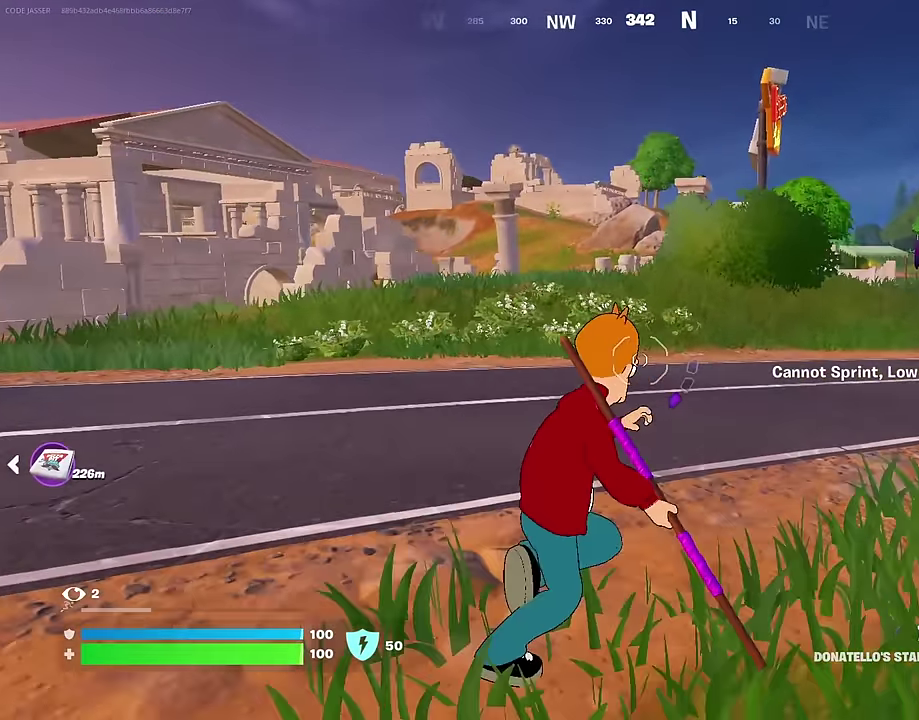
{"dt_ms": 400, "buttons": [], "left_stick": "up-left", "right_stick": "center", "events": [[17, "left_stick", "center"], [83, "right_stick", "right"], [117, "left_stick", "up-left"], [267, "right_stick", "center"]]}
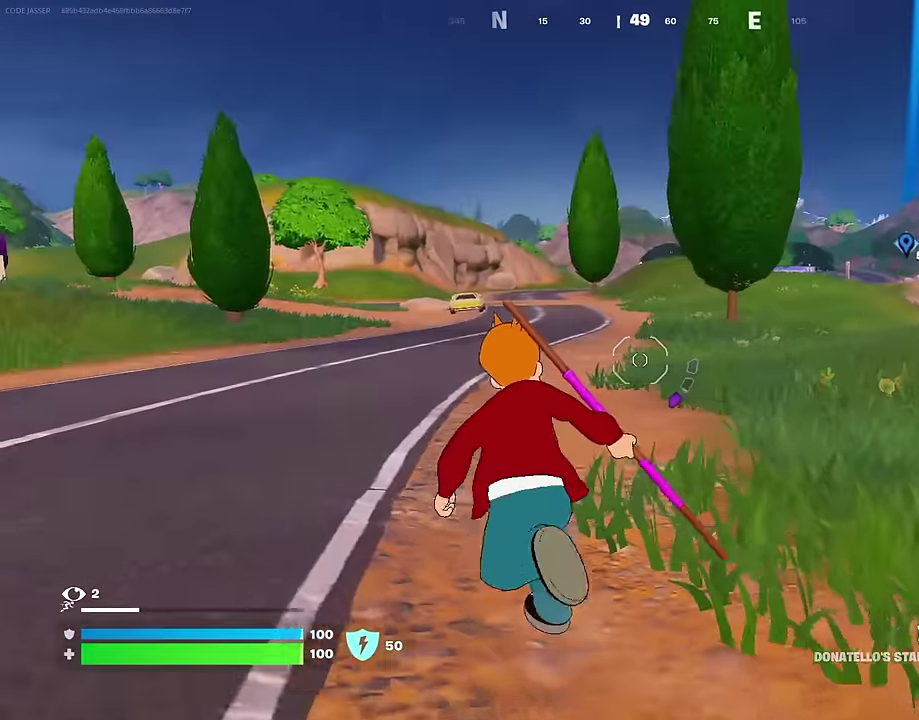
{"dt_ms": 600, "buttons": [], "left_stick": "up-left", "right_stick": "center", "events": []}
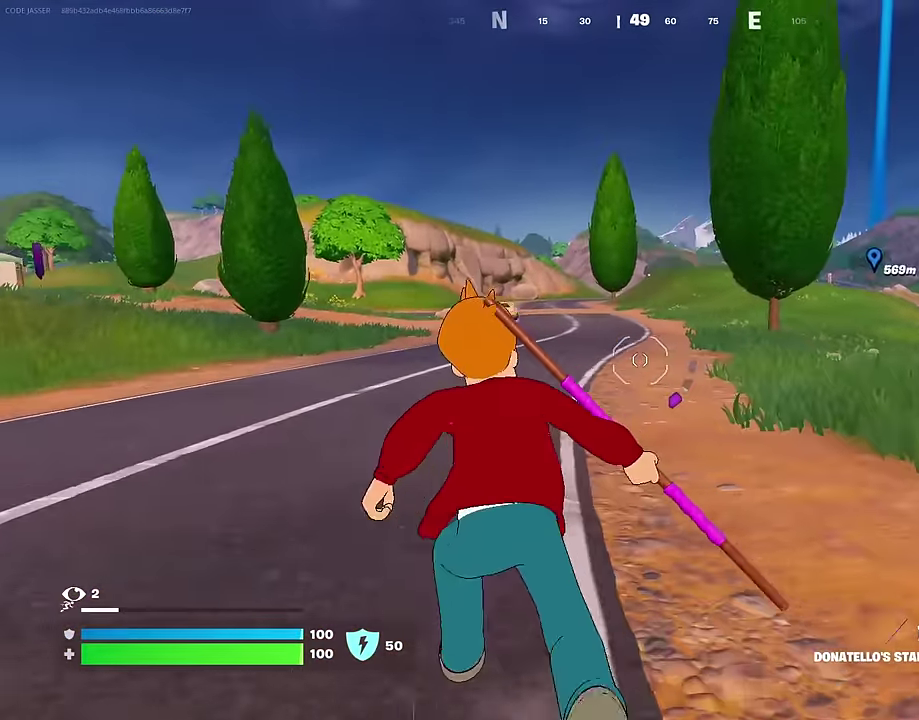
{"dt_ms": 400, "buttons": [], "left_stick": "up-left", "right_stick": "center", "events": []}
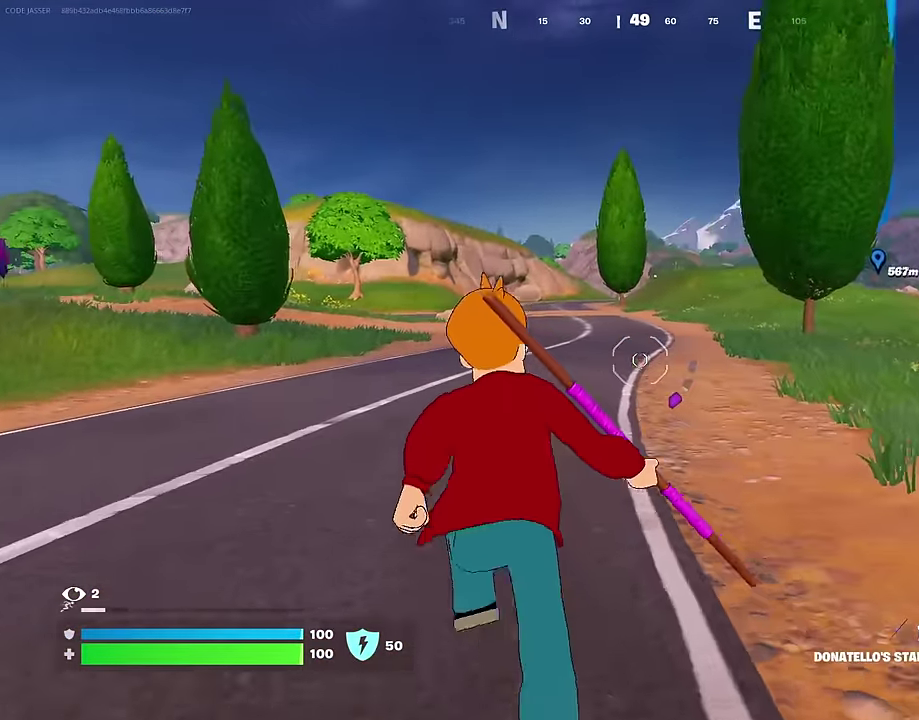
{"dt_ms": 600, "buttons": [], "left_stick": "center", "right_stick": "center"}
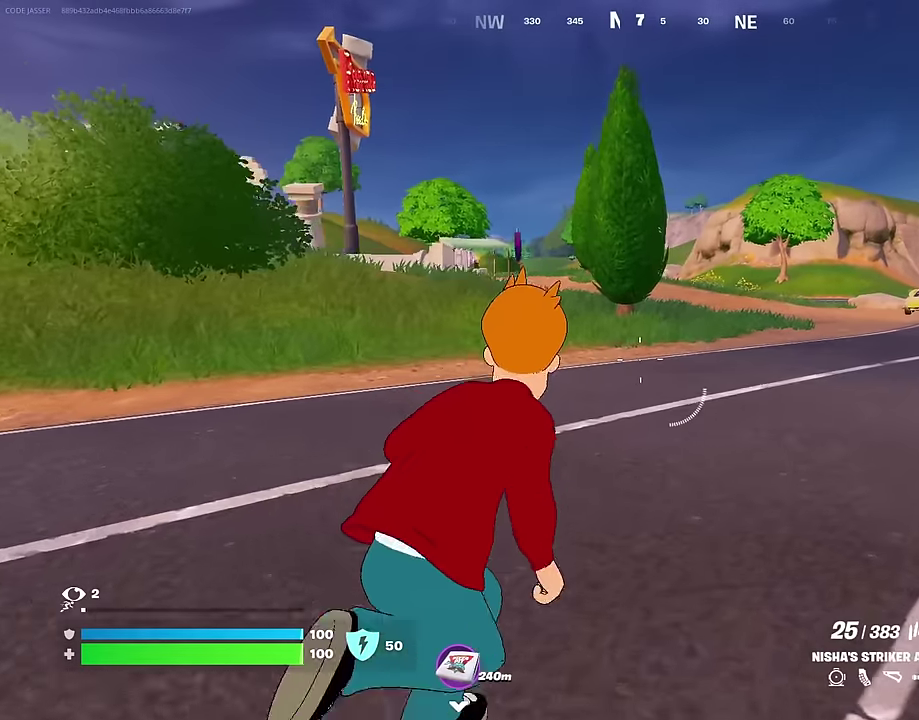
{"dt_ms": 300, "buttons": [], "left_stick": "up-right", "right_stick": "center"}
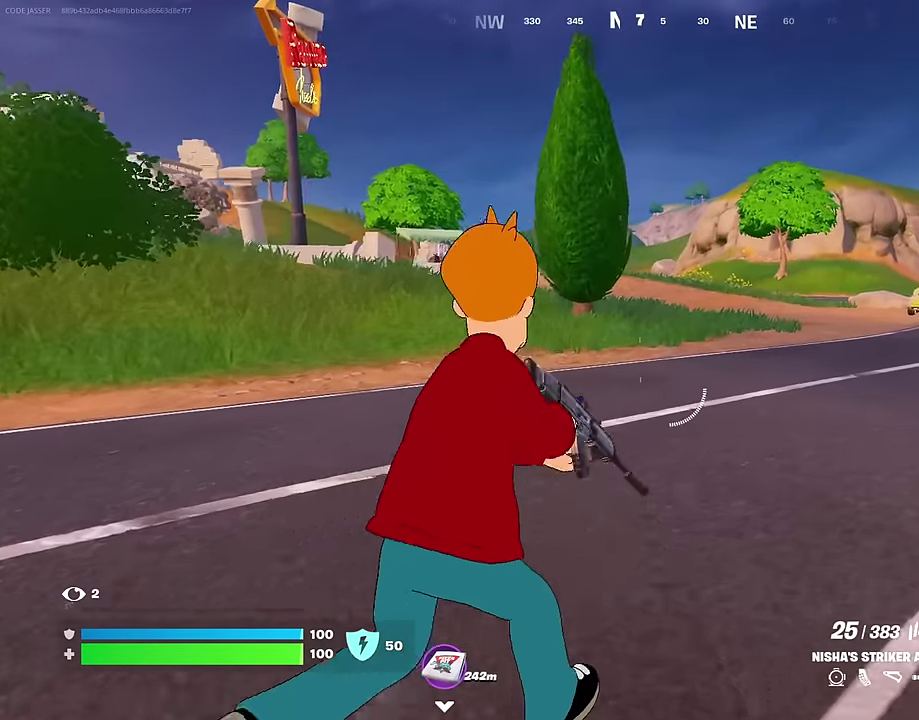
{"dt_ms": 700, "buttons": ["SQUARE"], "left_stick": "up-right", "right_stick": "center", "events": [[533, "SQUARE", "down"], [633, "SQUARE", "up"], [700, "SQUARE", "down"]]}
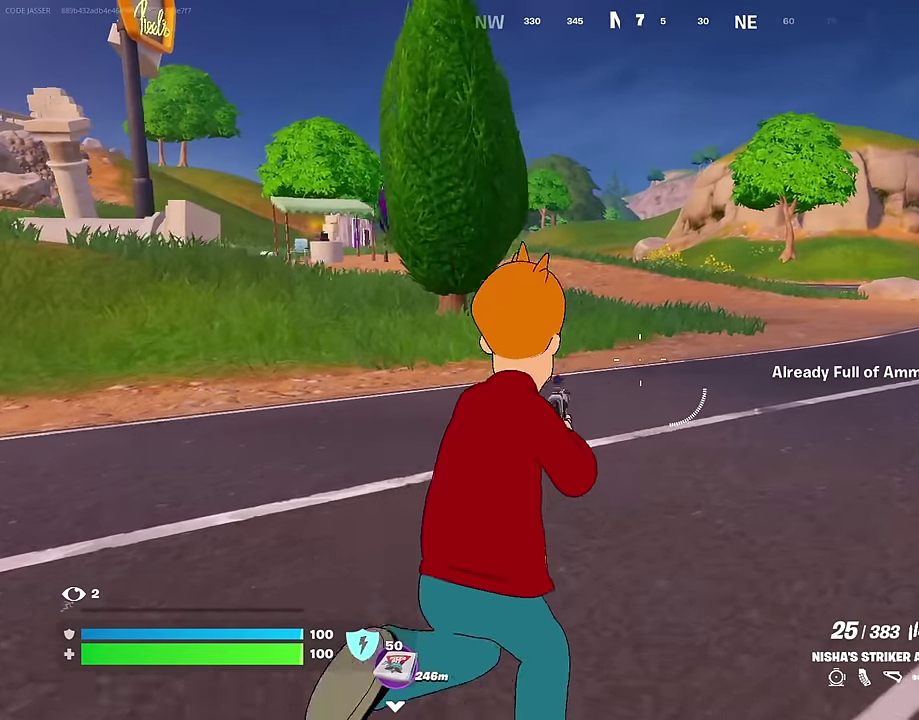
{"dt_ms": 300, "buttons": [], "left_stick": "up-left", "right_stick": "right", "events": [[67, "SQUARE", "up"], [117, "left_stick", "up"], [233, "right_stick", "right"], [250, "left_stick", "up-left"]]}
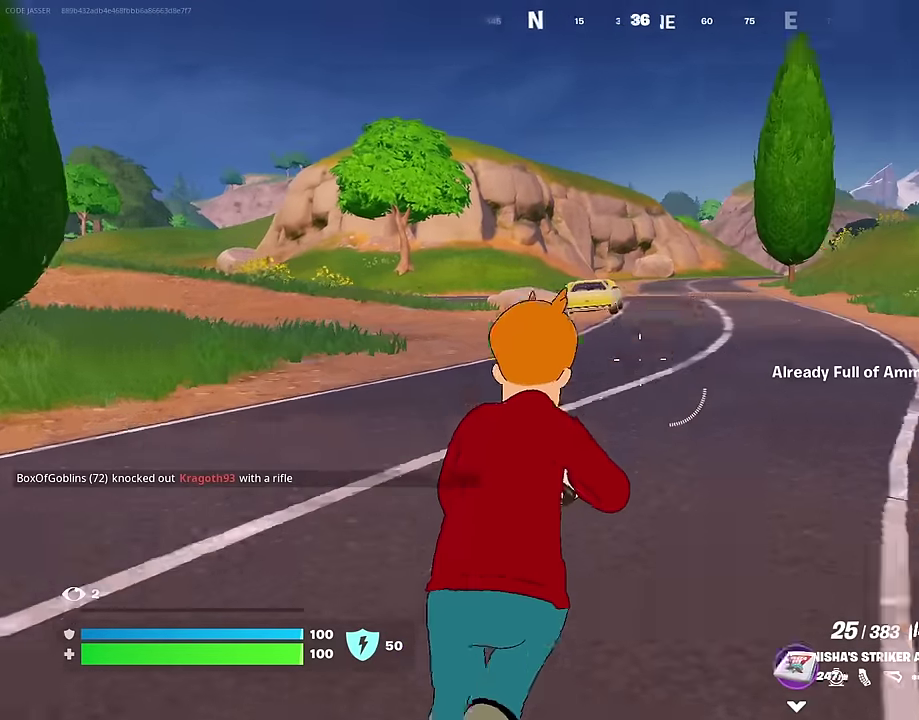
{"dt_ms": 700, "buttons": ["SQUARE"], "left_stick": "up-left", "right_stick": "center", "events": [[67, "right_stick", "center"], [350, "SQUARE", "down"], [417, "SQUARE", "up"], [467, "left_stick", "up"], [500, "SQUARE", "down"], [583, "SQUARE", "up"], [600, "left_stick", "up-left"], [667, "SQUARE", "down"]]}
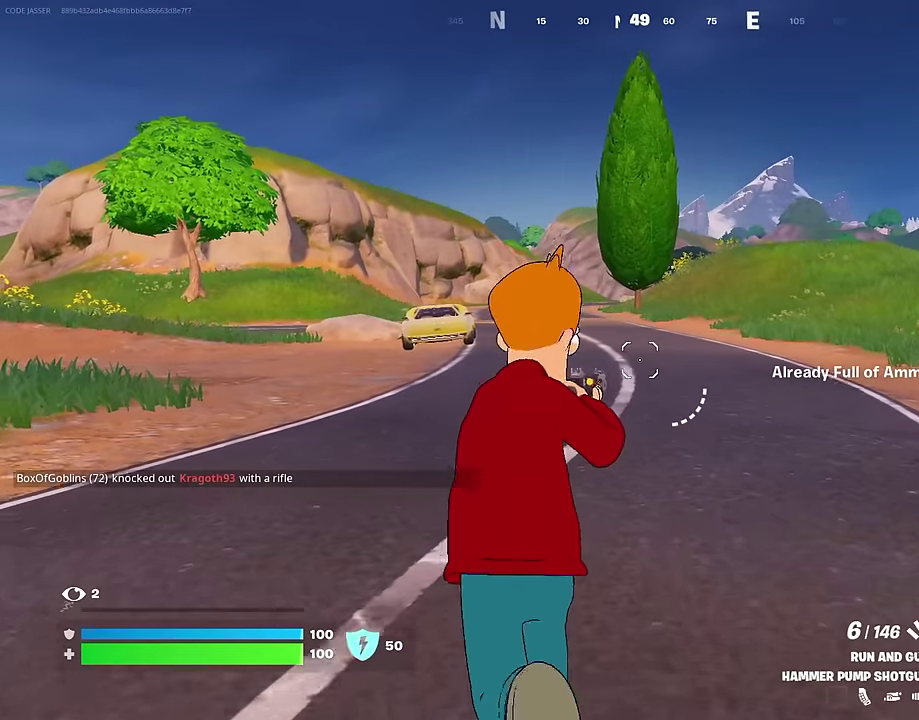
{"dt_ms": 300, "buttons": [], "left_stick": "up", "right_stick": "center", "events": [[50, "SQUARE", "up"], [150, "left_stick", "up"]]}
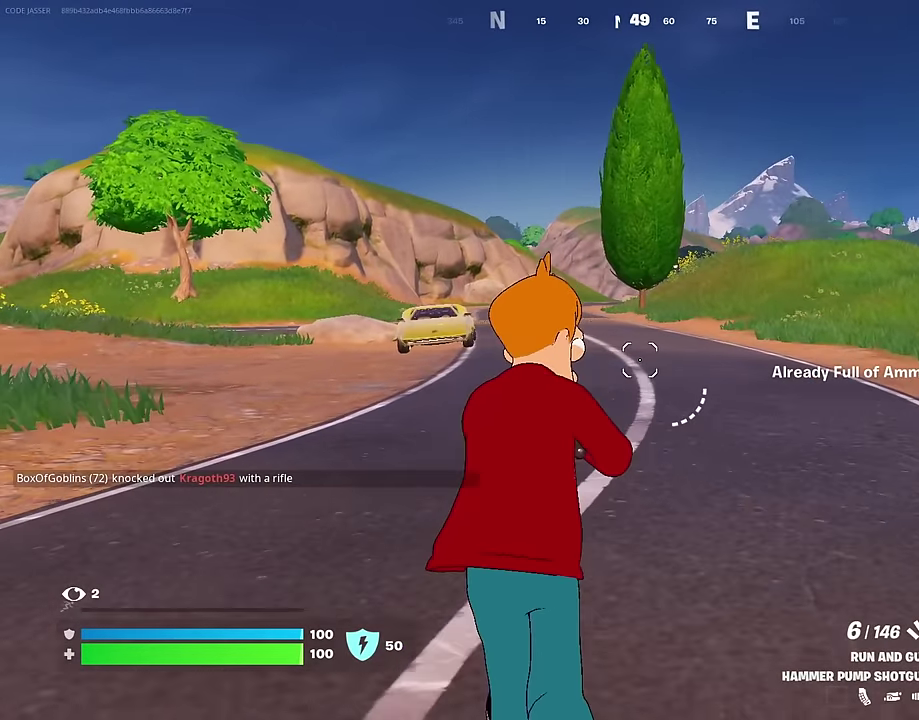
{"dt_ms": 700, "buttons": [], "left_stick": "up-right", "right_stick": "center", "events": [[50, "left_stick", "up-left"], [417, "left_stick", "up"], [533, "left_stick", "up-right"]]}
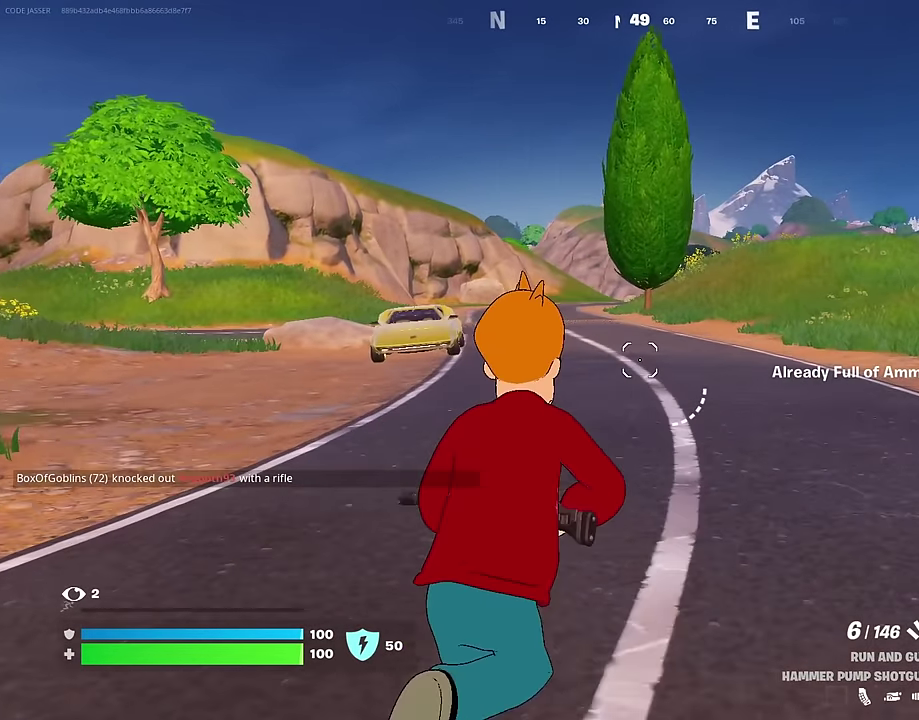
{"dt_ms": 300, "buttons": [], "left_stick": "up-left", "right_stick": "center", "events": [[217, "left_stick", "up-left"]]}
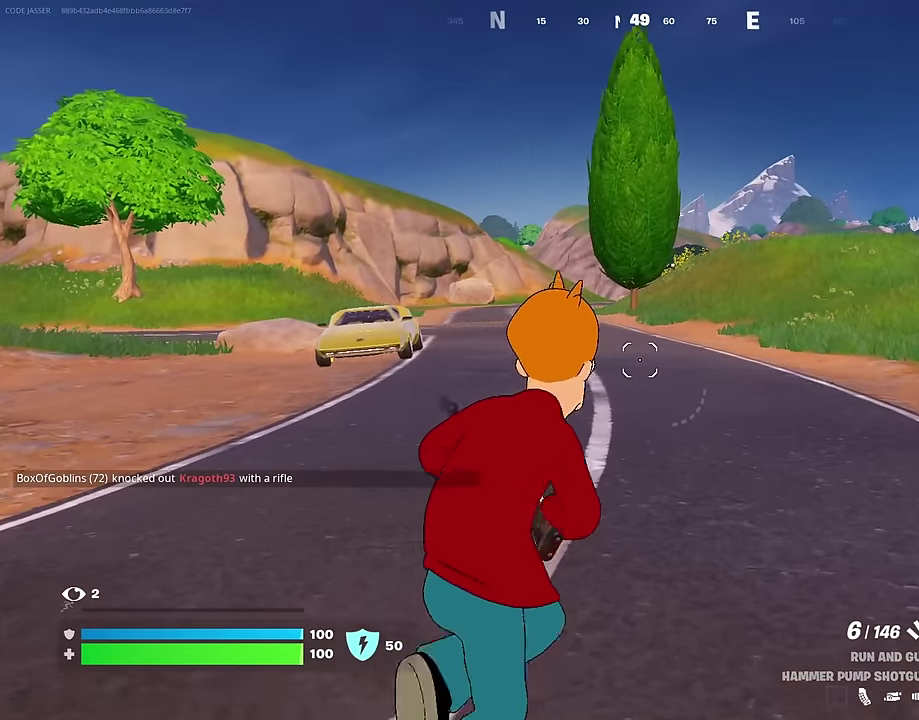
{"dt_ms": 900, "buttons": [], "left_stick": "center", "right_stick": "center"}
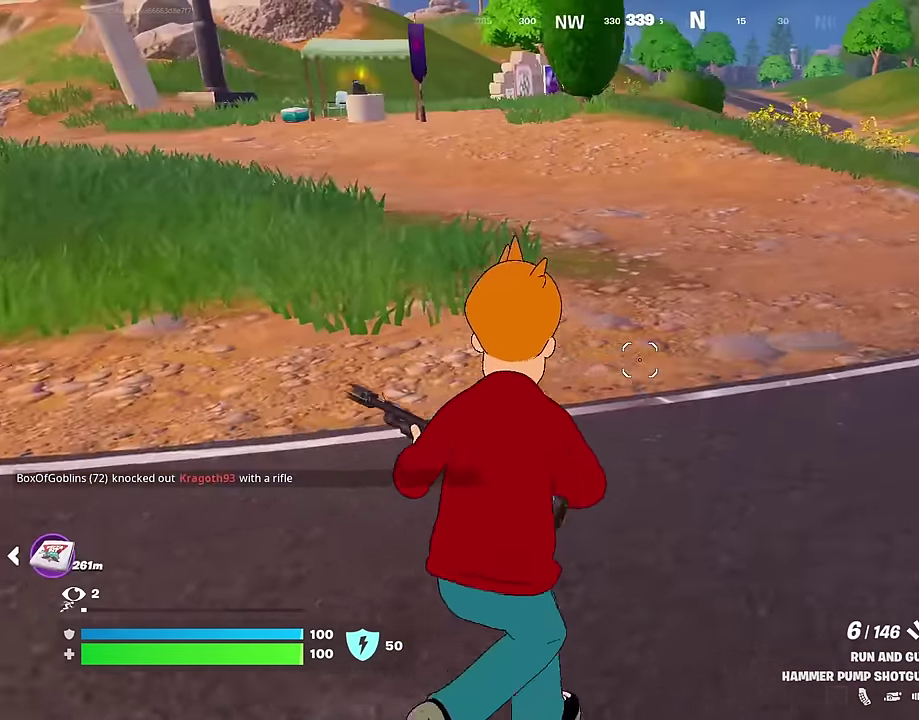
{"dt_ms": 300, "buttons": [], "left_stick": "center", "right_stick": "center"}
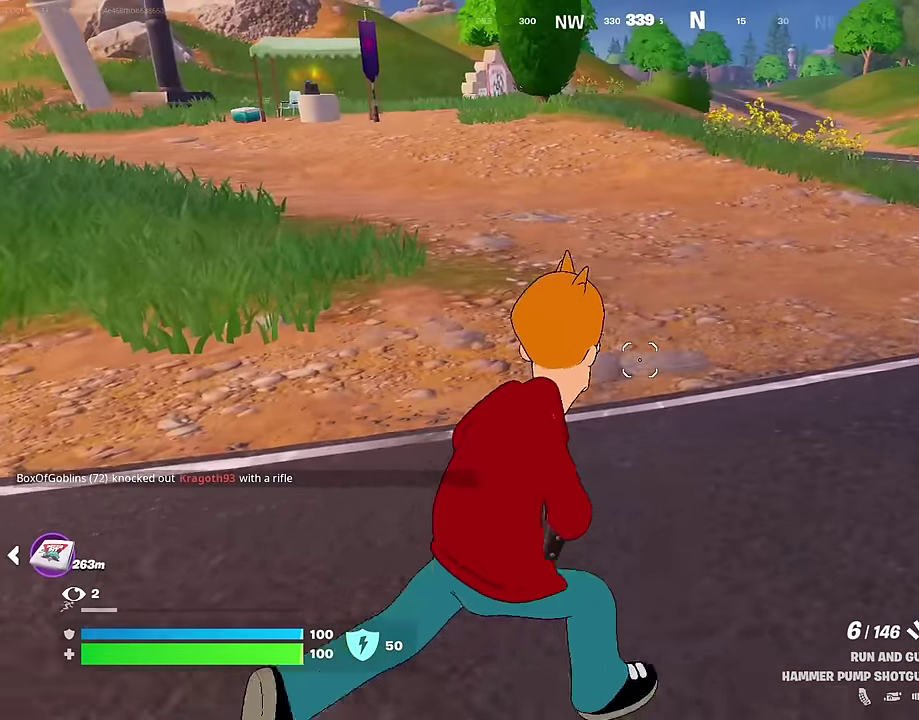
{"dt_ms": 700, "buttons": [], "left_stick": "up-right", "right_stick": "center"}
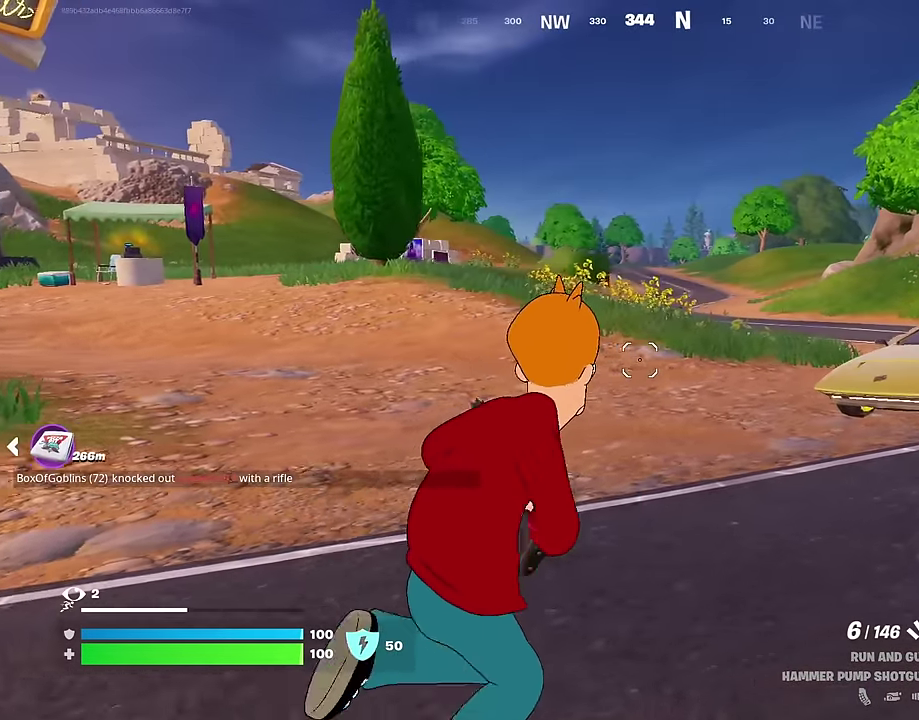
{"dt_ms": 300, "buttons": [], "left_stick": "up", "right_stick": "right"}
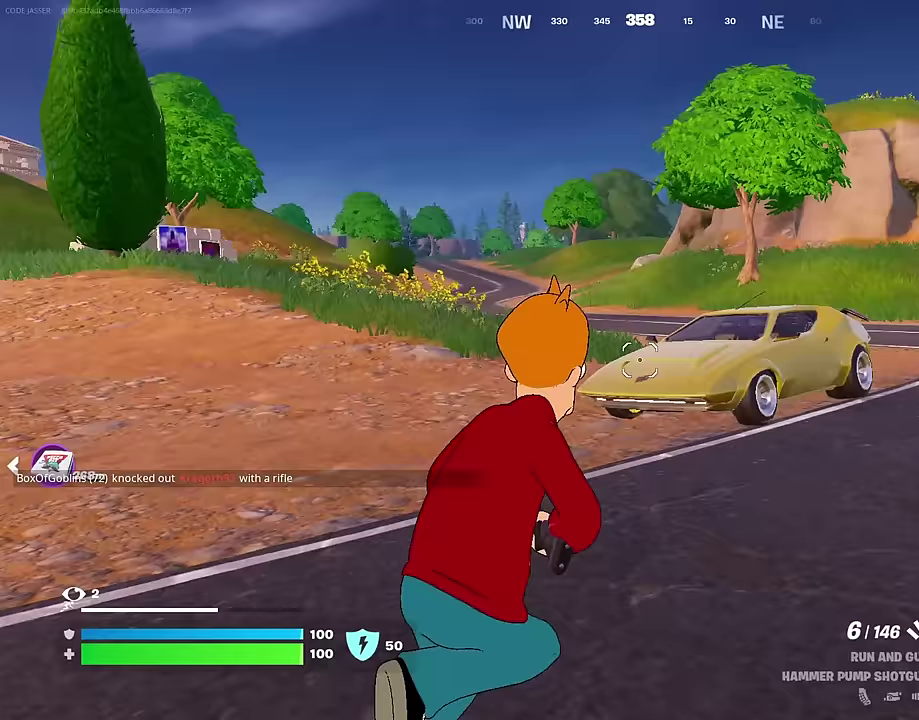
{"dt_ms": 700, "buttons": [], "left_stick": "up-right", "right_stick": "center"}
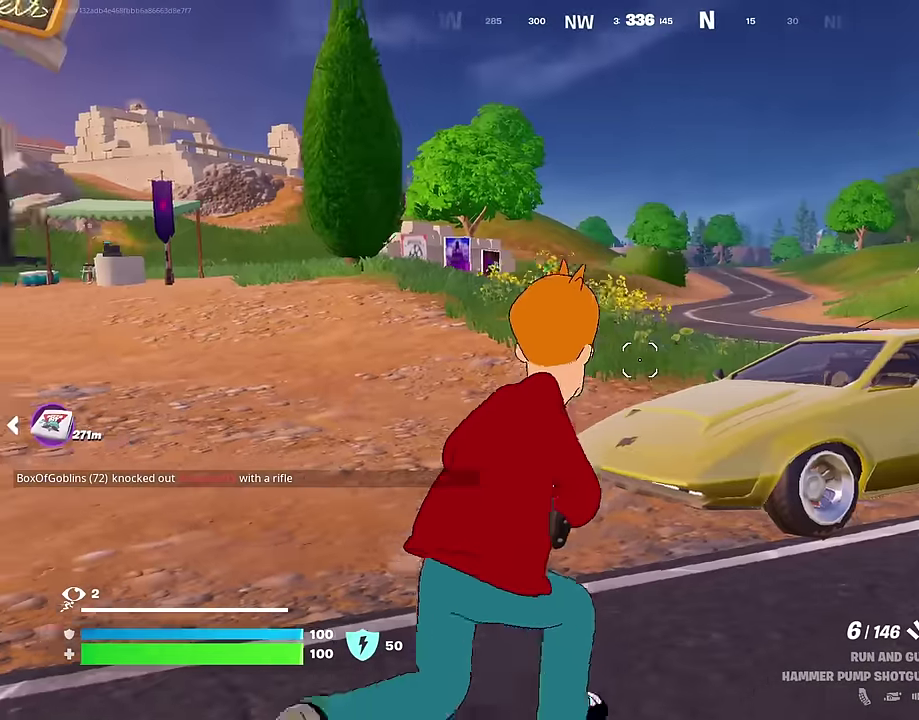
{"dt_ms": 300, "buttons": [], "left_stick": "up-right", "right_stick": "center", "events": []}
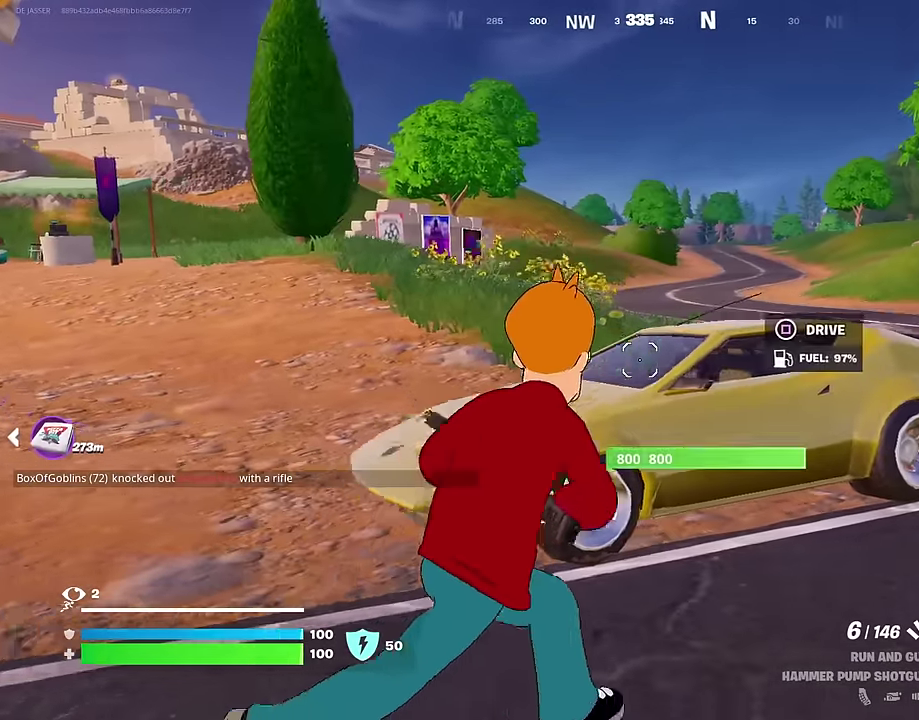
{"dt_ms": 600, "buttons": [], "left_stick": "left", "right_stick": "left", "events": [[200, "SQUARE", "down"], [250, "left_stick", "up-left"], [300, "SQUARE", "up"], [317, "left_stick", "left"], [333, "right_stick", "left"]]}
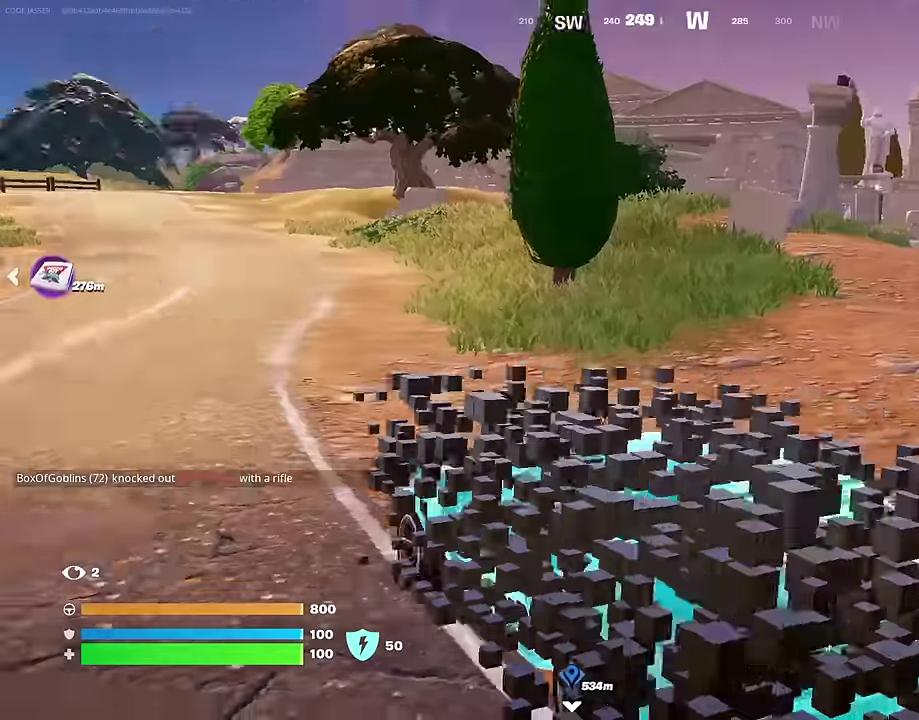
{"dt_ms": 400, "buttons": [], "left_stick": "down-left", "right_stick": "left", "events": [[33, "left_stick", "down-left"], [67, "right_stick", "center"], [317, "right_stick", "left"]]}
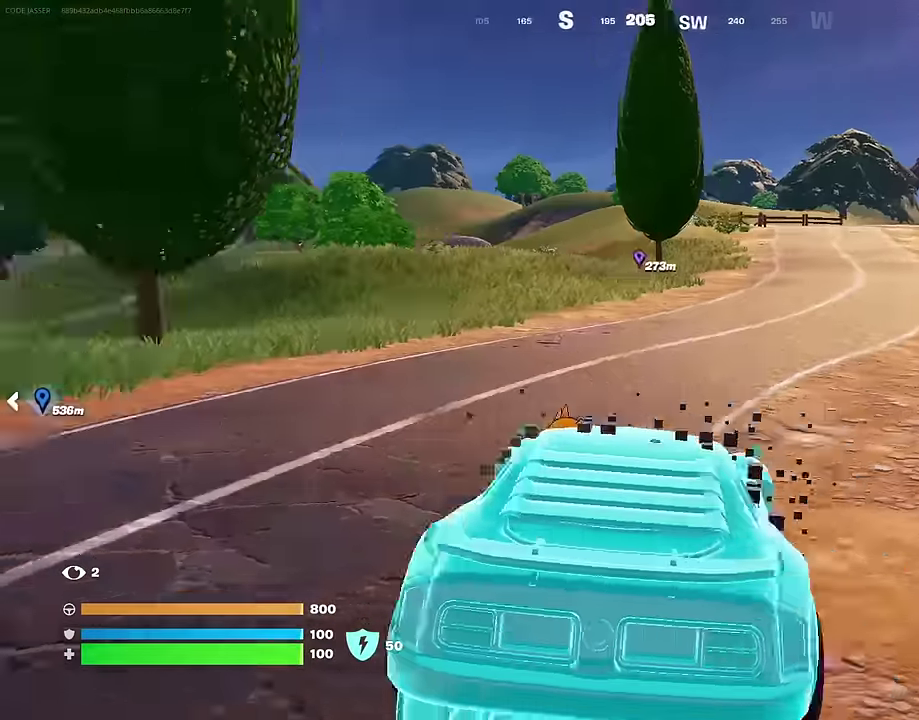
{"dt_ms": 600, "buttons": [], "left_stick": "left", "right_stick": "center", "events": [[150, "right_stick", "center"], [200, "left_stick", "left"]]}
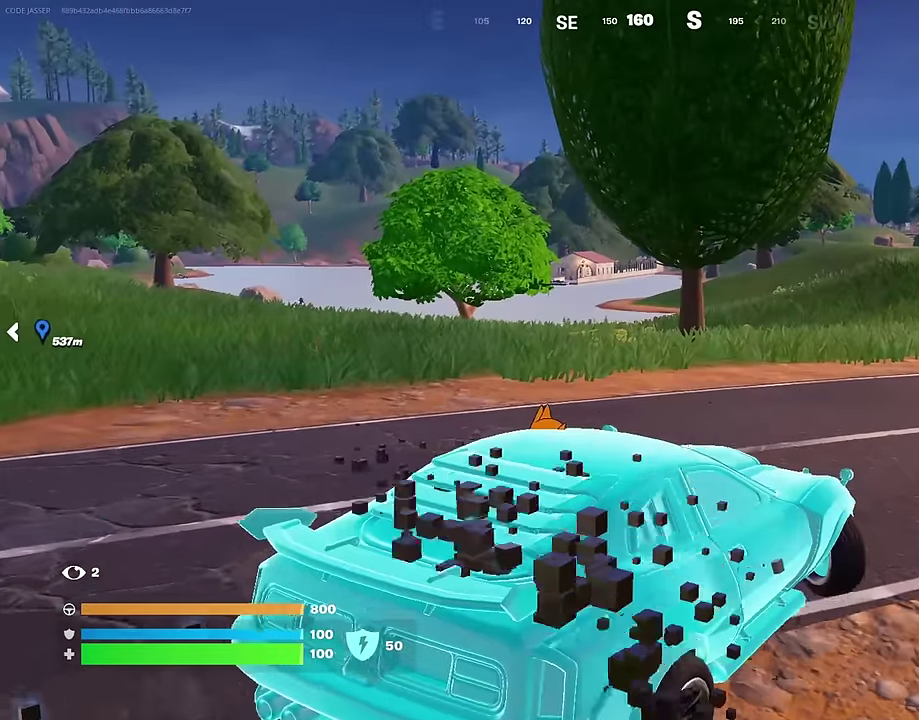
{"dt_ms": 400, "buttons": [], "left_stick": "left", "right_stick": "left", "events": [[283, "right_stick", "left"]]}
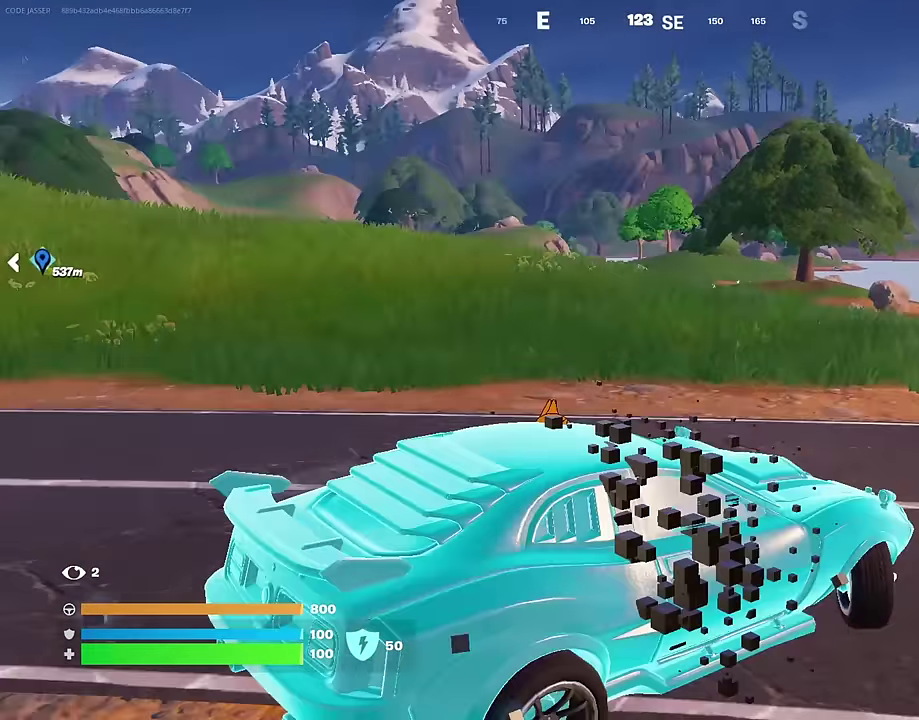
{"dt_ms": 600, "buttons": [], "left_stick": "left", "right_stick": "center", "events": [[83, "right_stick", "center"], [217, "left_stick", "up-left"], [400, "left_stick", "left"]]}
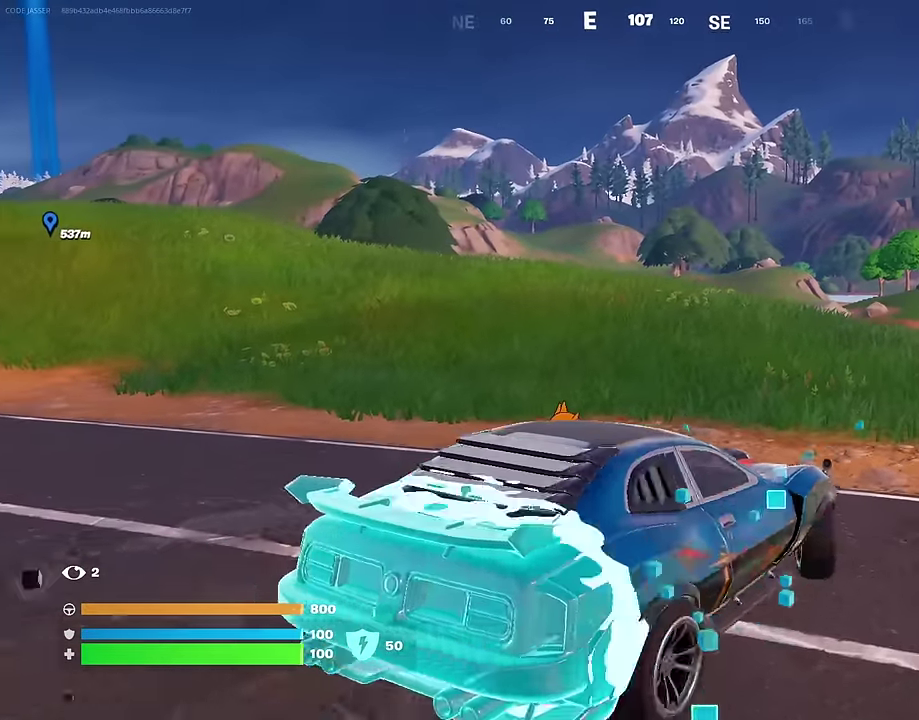
{"dt_ms": 400, "buttons": [], "left_stick": "left", "right_stick": "left", "events": [[333, "right_stick", "left"]]}
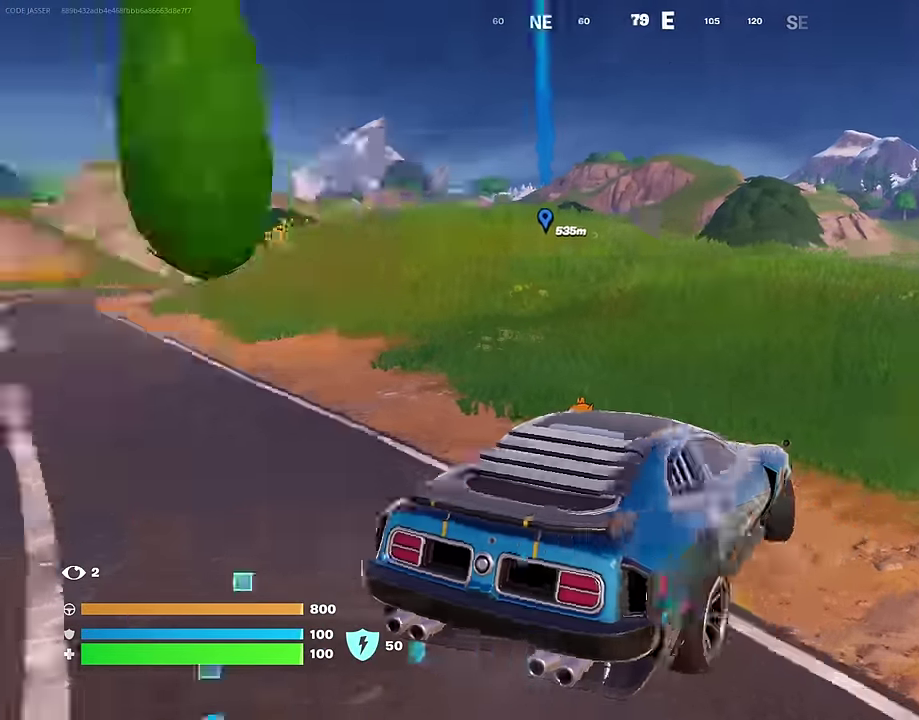
{"dt_ms": 600, "buttons": [], "left_stick": "left", "right_stick": "center", "events": [[67, "right_stick", "center"]]}
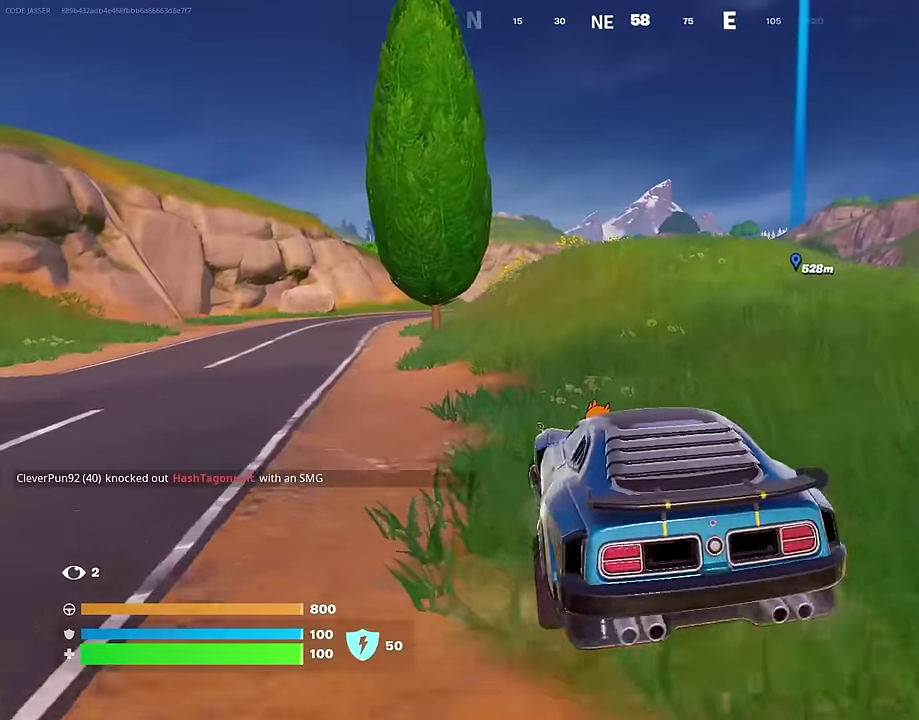
{"dt_ms": 400, "buttons": ["L3"], "left_stick": "center", "right_stick": "center"}
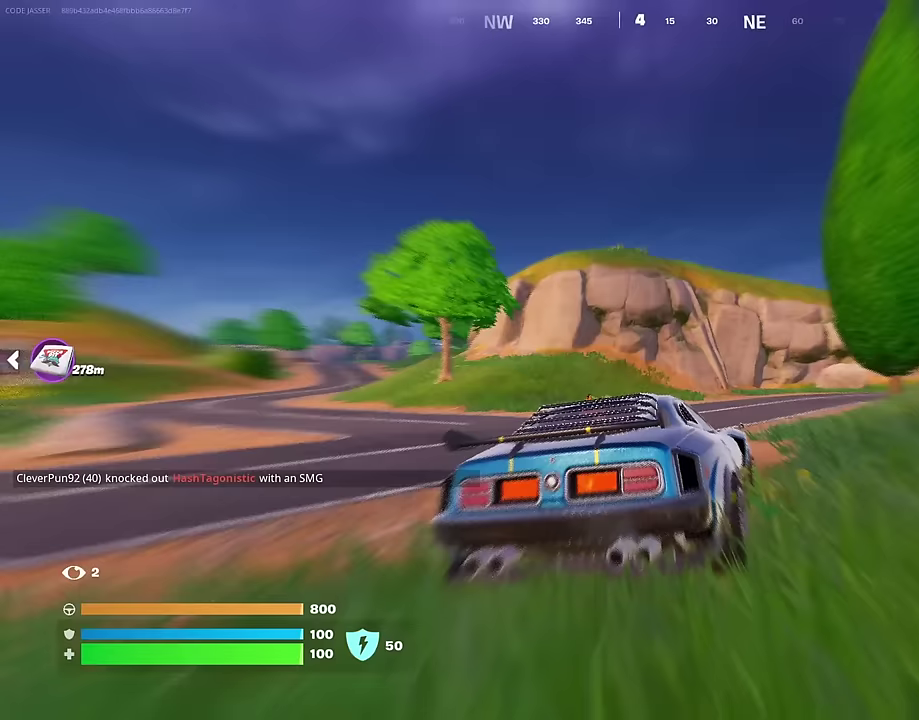
{"dt_ms": 500, "buttons": ["L3"], "left_stick": "center", "right_stick": "center"}